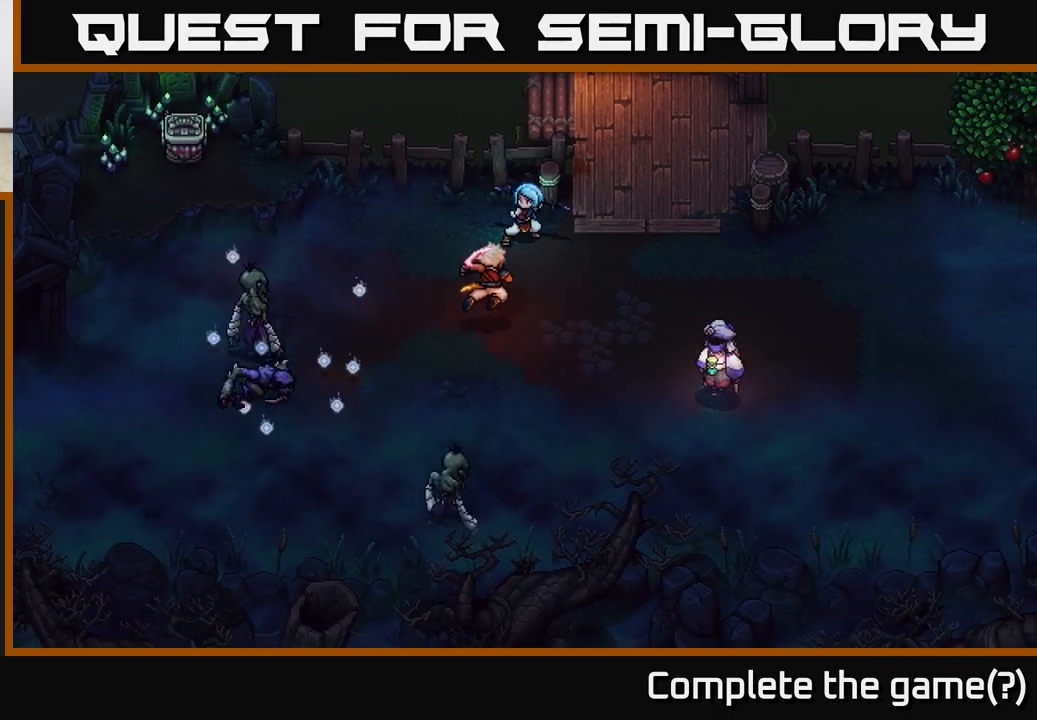
Gameplay with a controller (Xbox layout); each line is a JSON object with the inputs held at the frame after it. "events" lists button and stick changes between this image and that frame as [ms after this image, input, new state], when the widget could be followed in between.
{"buttons": [], "left_stick": "center", "right_stick": "center", "events": []}
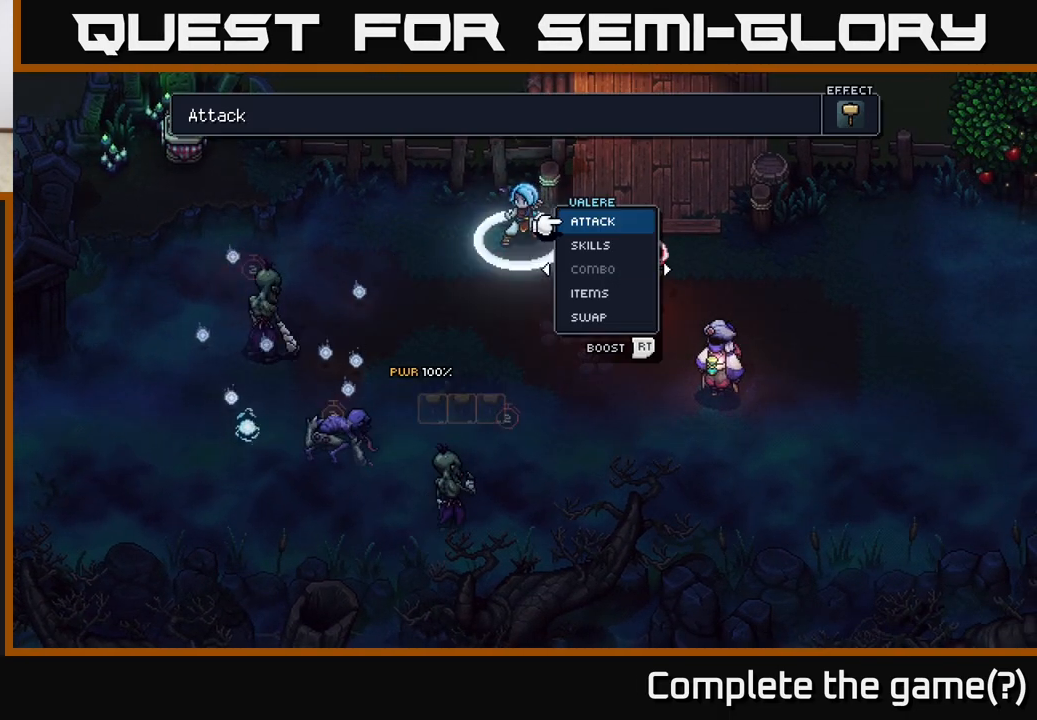
{"buttons": [], "left_stick": "center", "right_stick": "center", "events": []}
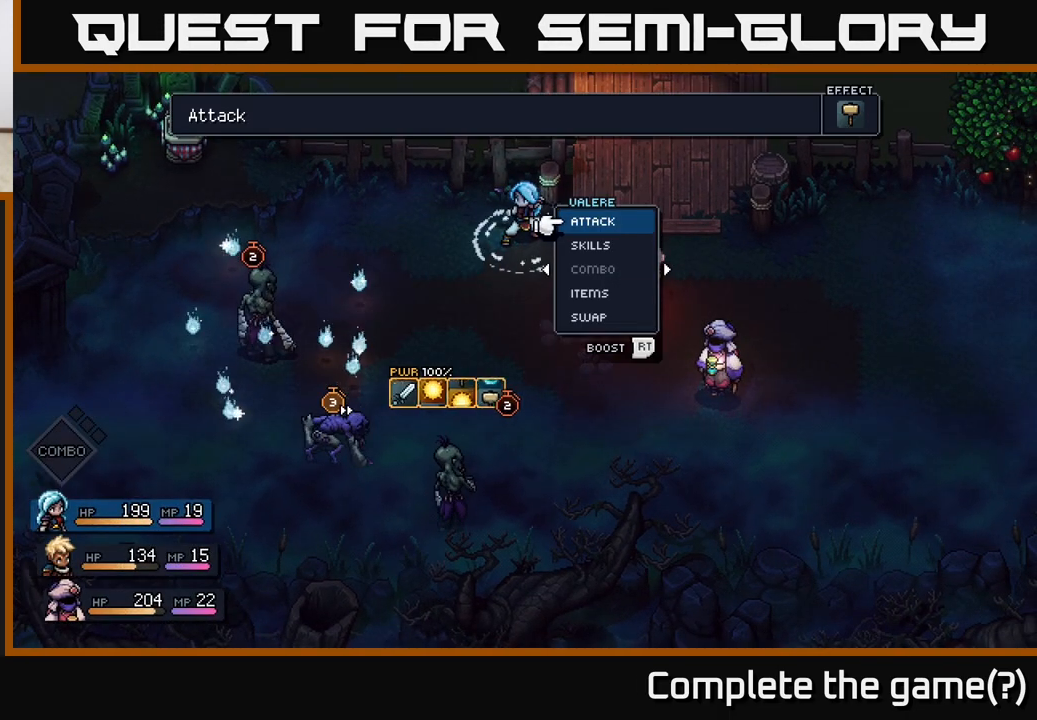
{"buttons": [], "left_stick": "center", "right_stick": "center", "events": []}
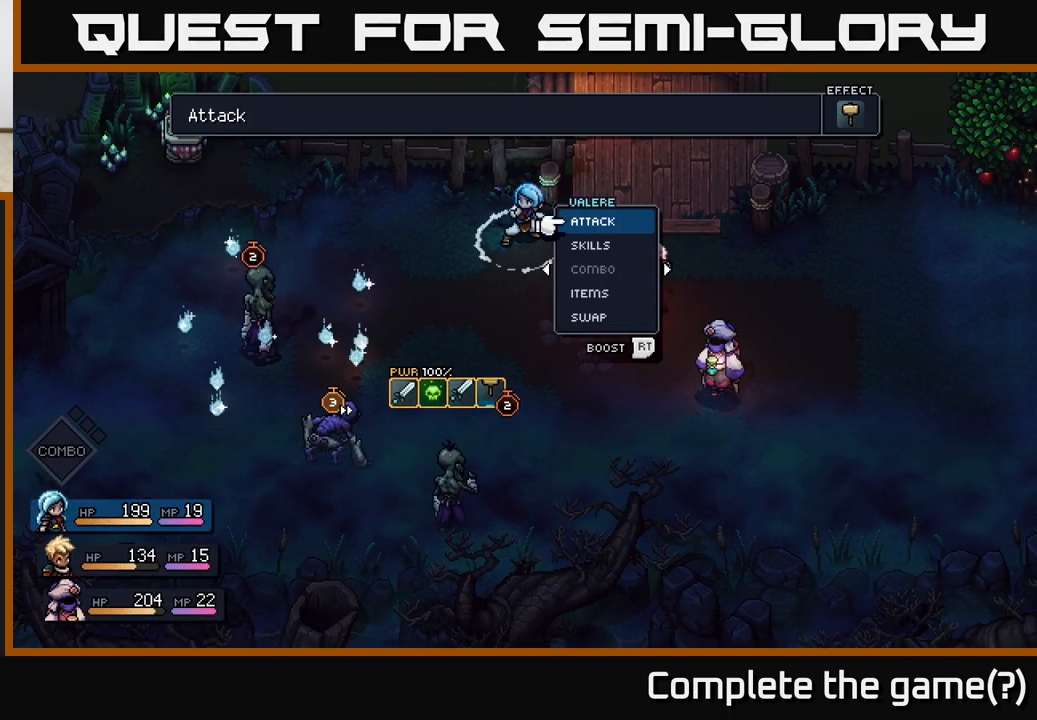
{"buttons": [], "left_stick": "center", "right_stick": "center", "events": []}
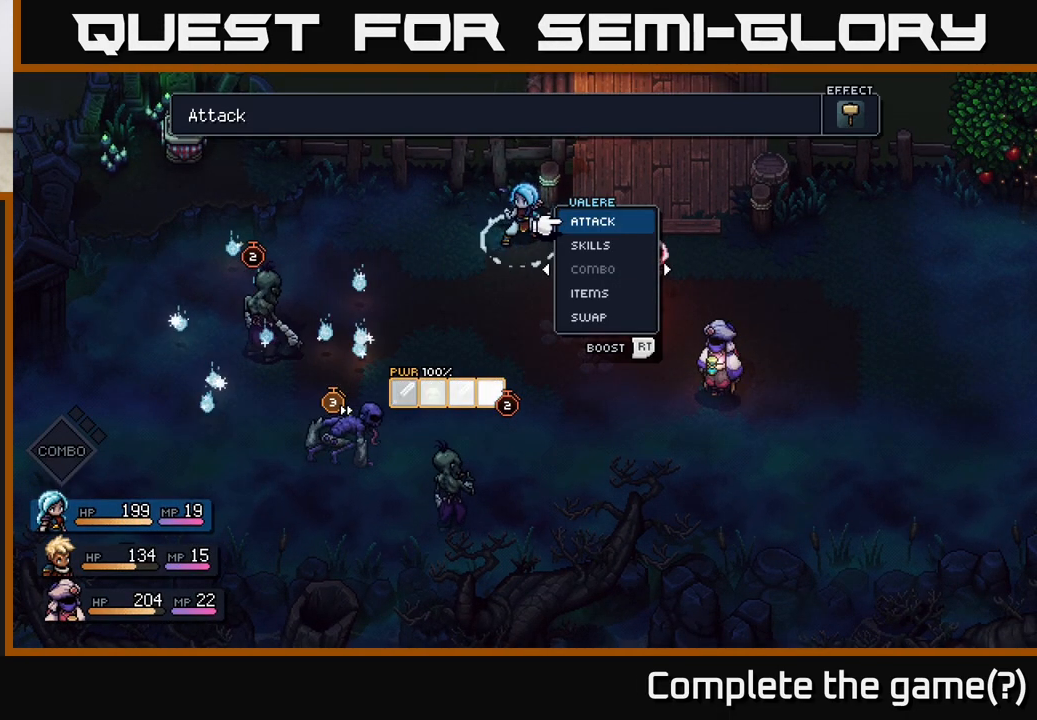
{"buttons": [], "left_stick": "right", "right_stick": "center", "events": [[433, "left_stick", "right"]]}
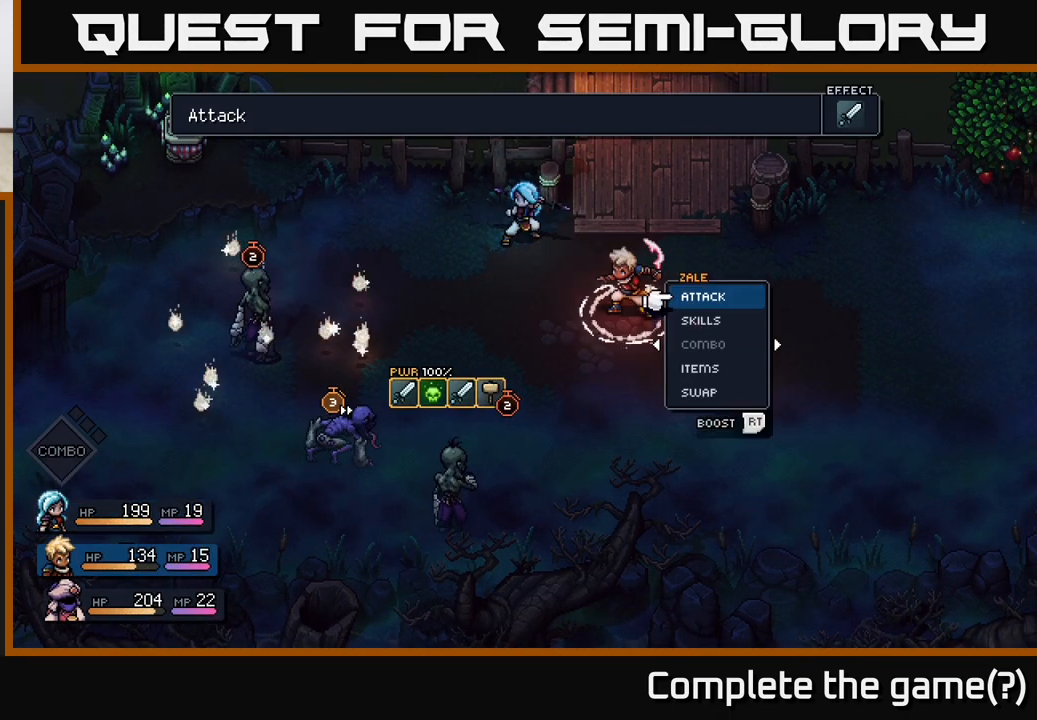
{"buttons": [], "left_stick": "left", "right_stick": "center", "events": [[150, "left_stick", "center"], [333, "left_stick", "left"]]}
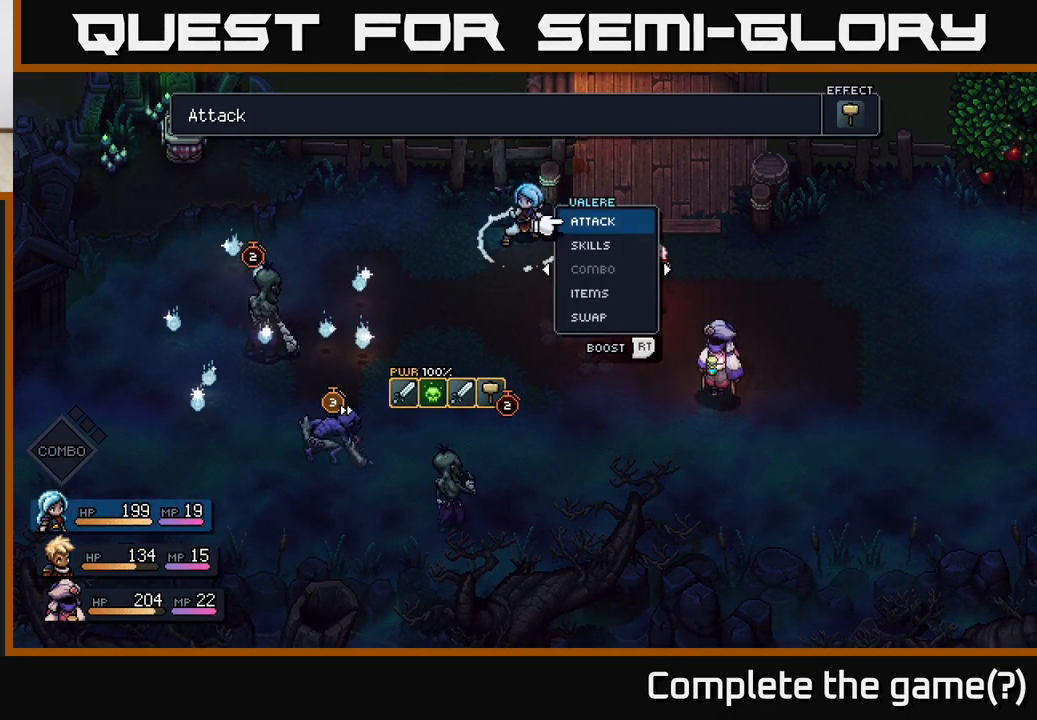
{"buttons": [], "left_stick": "center", "right_stick": "center", "events": [[17, "left_stick", "center"], [400, "A", "down"], [467, "A", "up"]]}
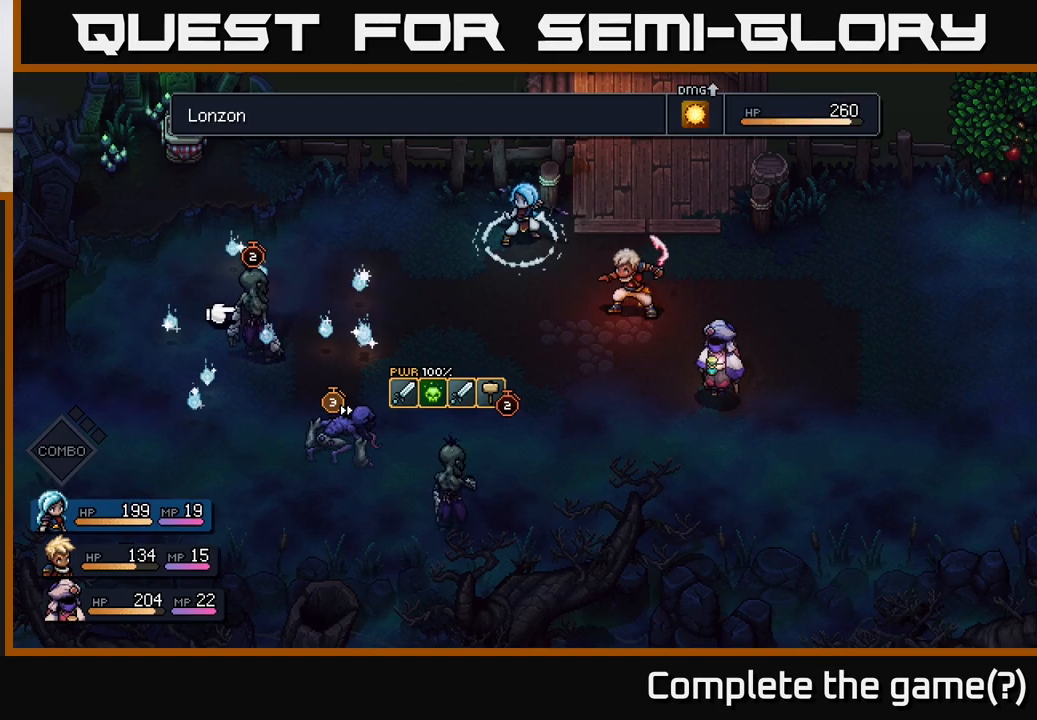
{"buttons": [], "left_stick": "down", "right_stick": "center", "events": [[300, "left_stick", "down"]]}
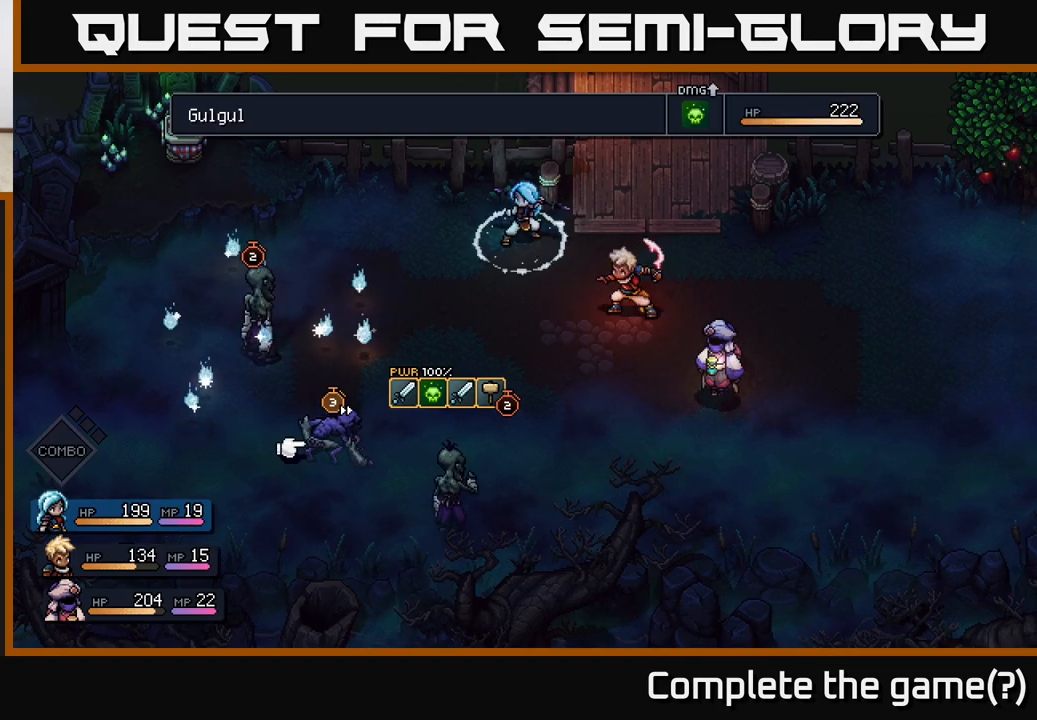
{"buttons": [], "left_stick": "down-right", "right_stick": "center", "events": [[17, "left_stick", "center"], [367, "left_stick", "down-right"]]}
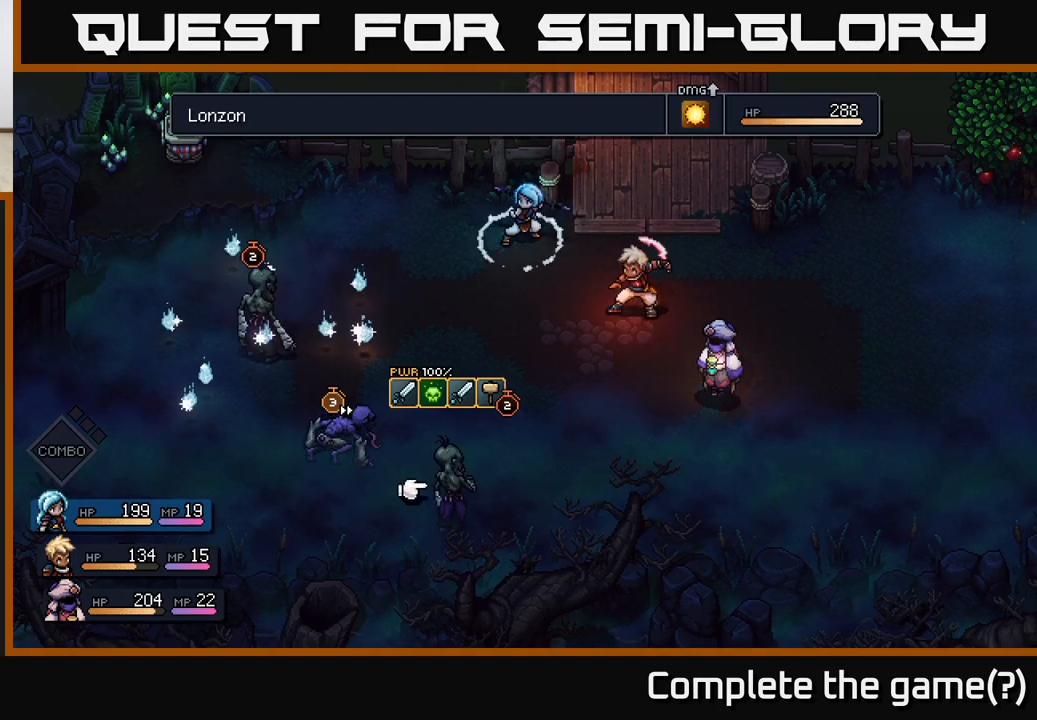
{"buttons": [], "left_stick": "up-left", "right_stick": "center", "events": [[50, "left_stick", "center"], [183, "left_stick", "up"], [367, "left_stick", "center"], [433, "left_stick", "up-left"]]}
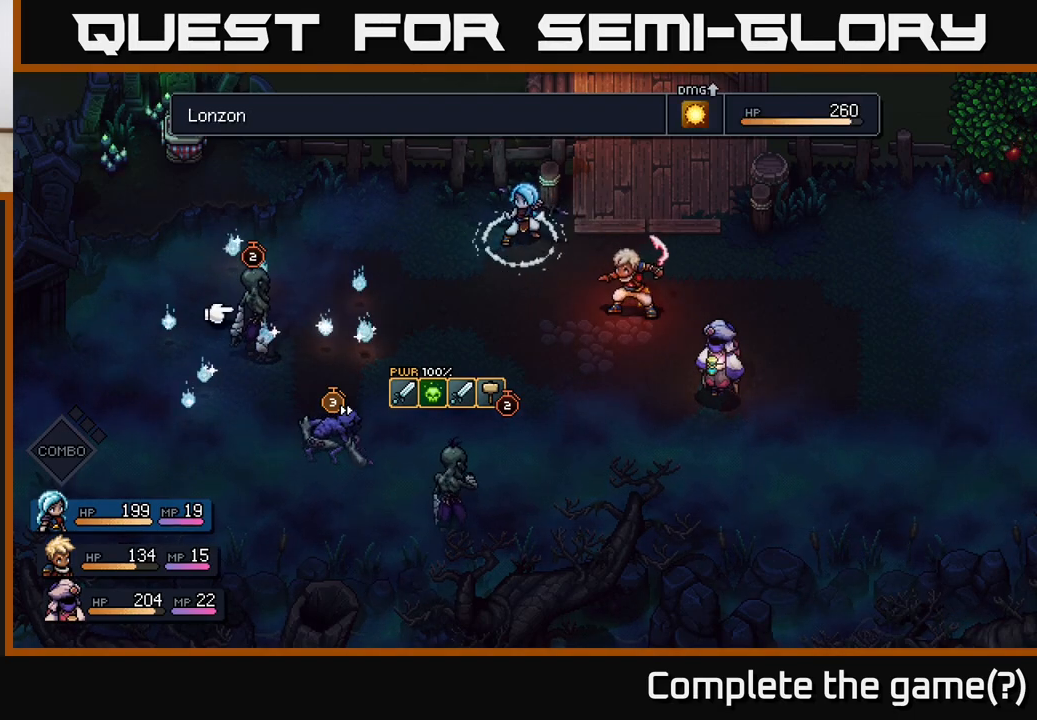
{"buttons": [], "left_stick": "center", "right_stick": "center", "events": [[117, "left_stick", "center"]]}
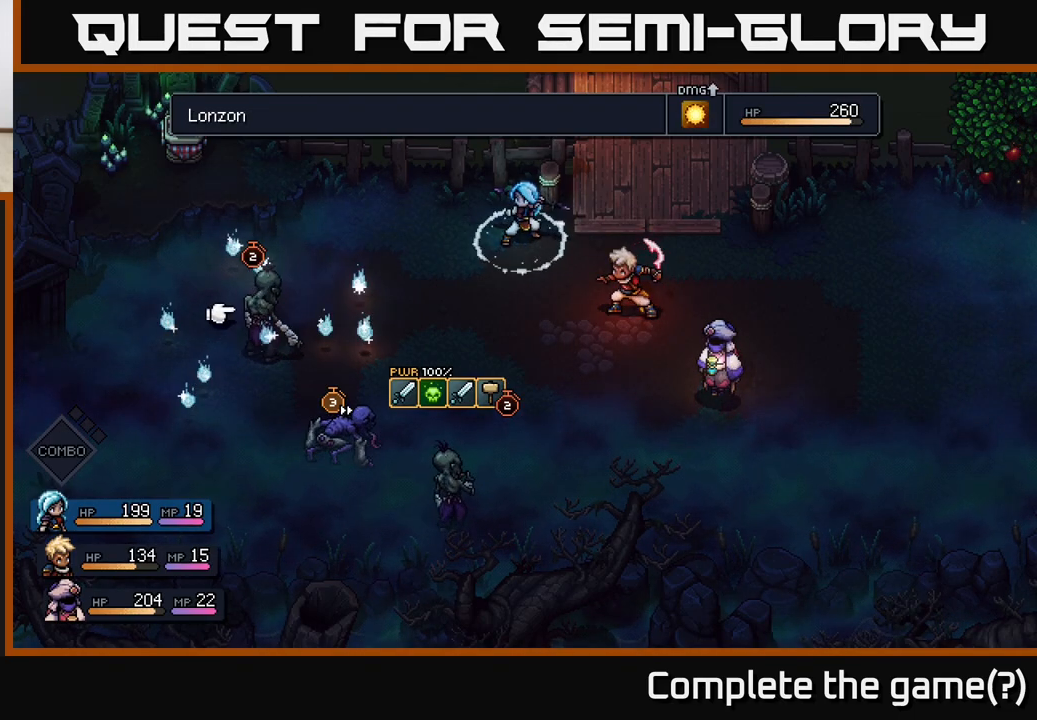
{"buttons": [], "left_stick": "center", "right_stick": "center", "events": []}
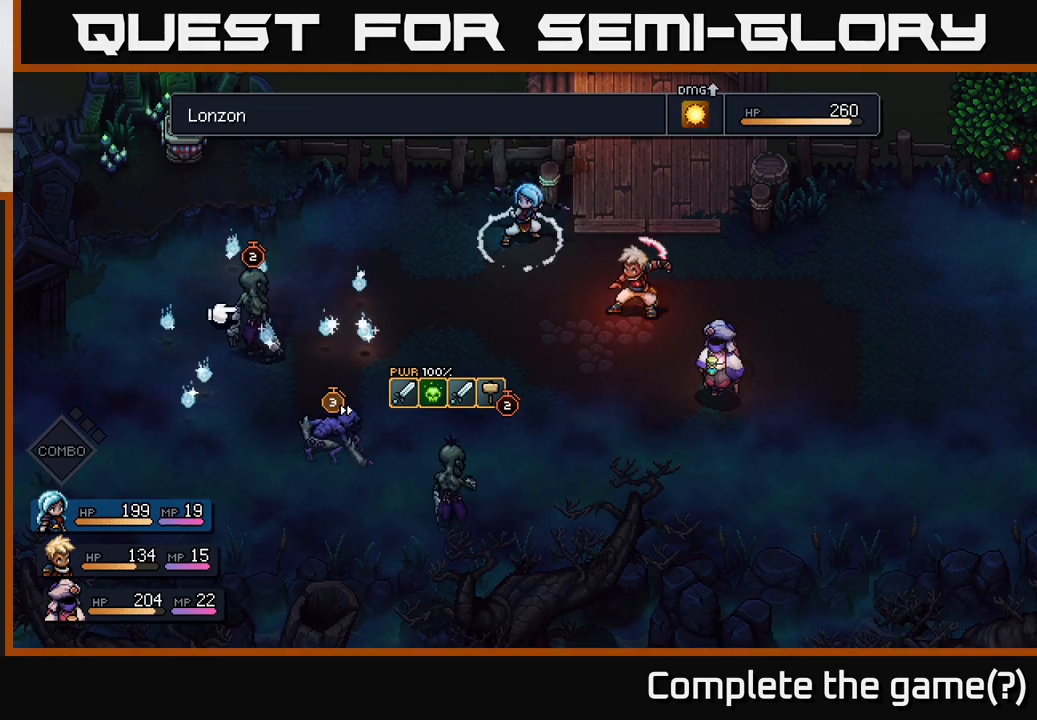
{"buttons": [], "left_stick": "down-right", "right_stick": "center", "events": [[383, "left_stick", "down-right"]]}
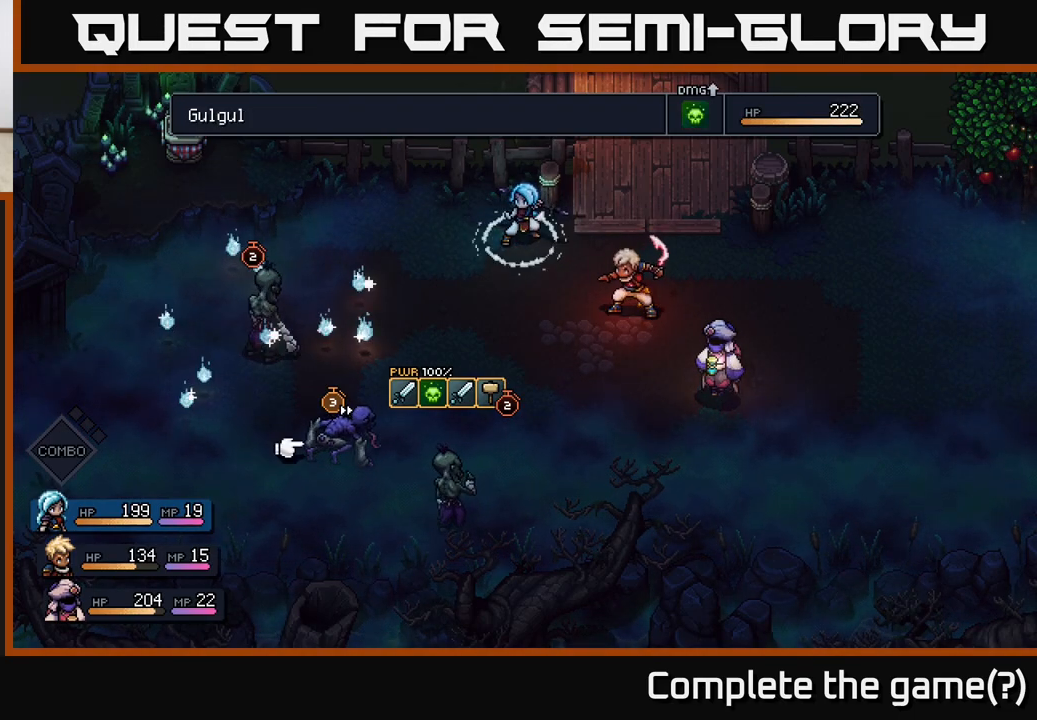
{"buttons": [], "left_stick": "center", "right_stick": "center", "events": [[50, "left_stick", "center"], [150, "left_stick", "right"], [333, "left_stick", "center"]]}
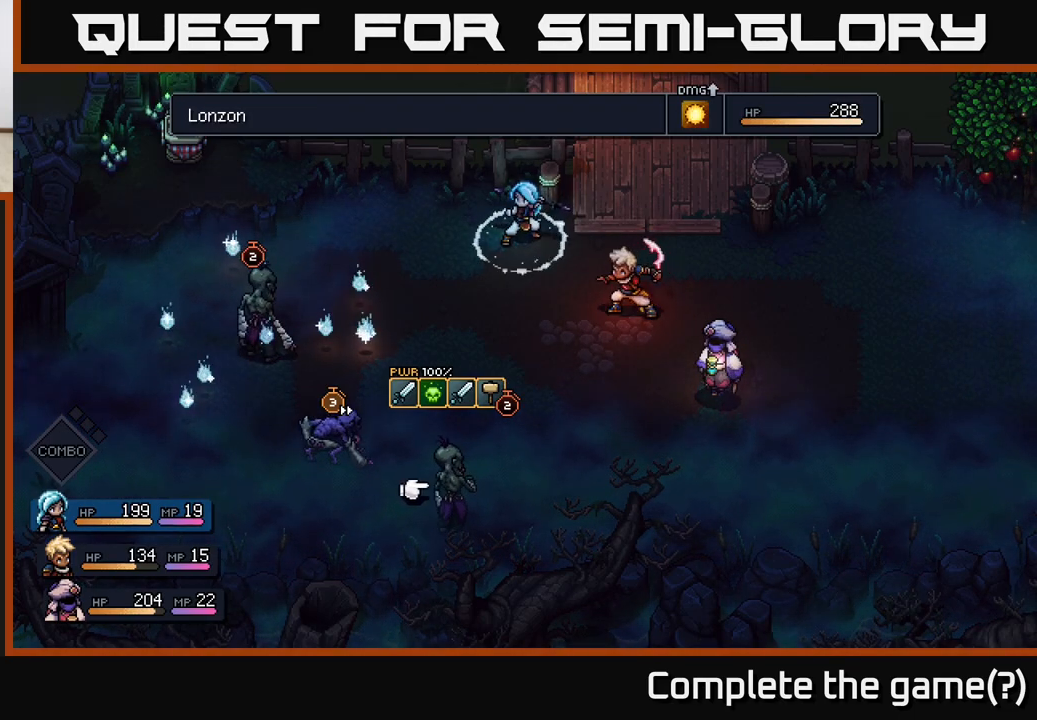
{"buttons": [], "left_stick": "center", "right_stick": "center", "events": [[250, "left_stick", "up"], [417, "left_stick", "center"]]}
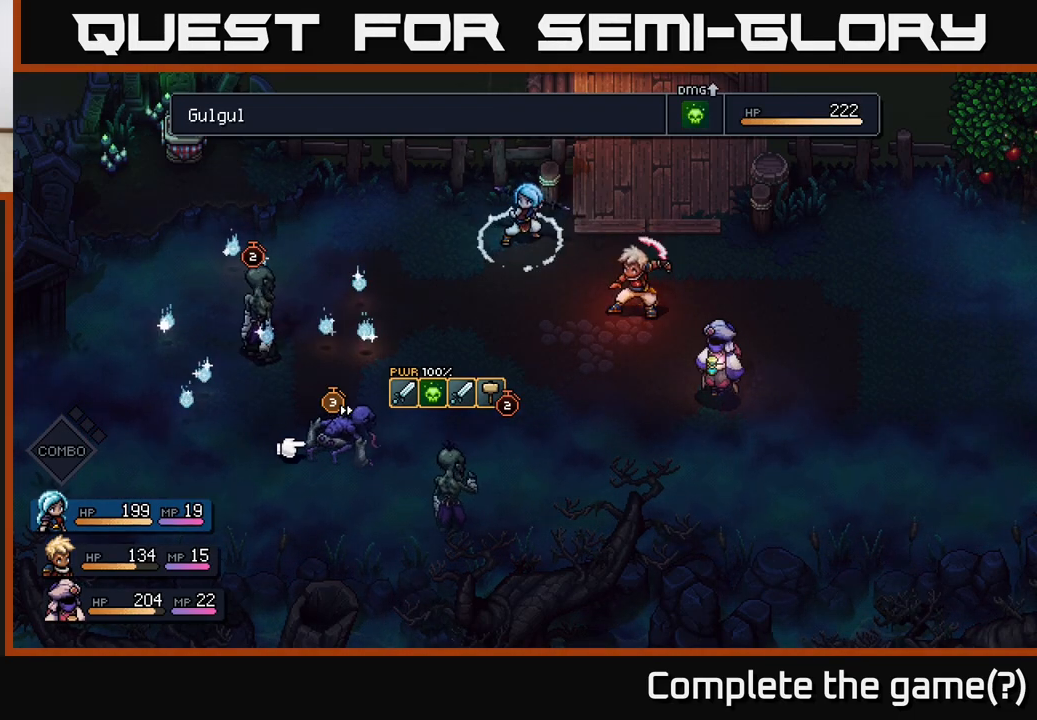
{"buttons": [], "left_stick": "center", "right_stick": "center", "events": [[50, "left_stick", "up-left"], [200, "left_stick", "center"], [317, "left_stick", "up-left"], [433, "left_stick", "center"]]}
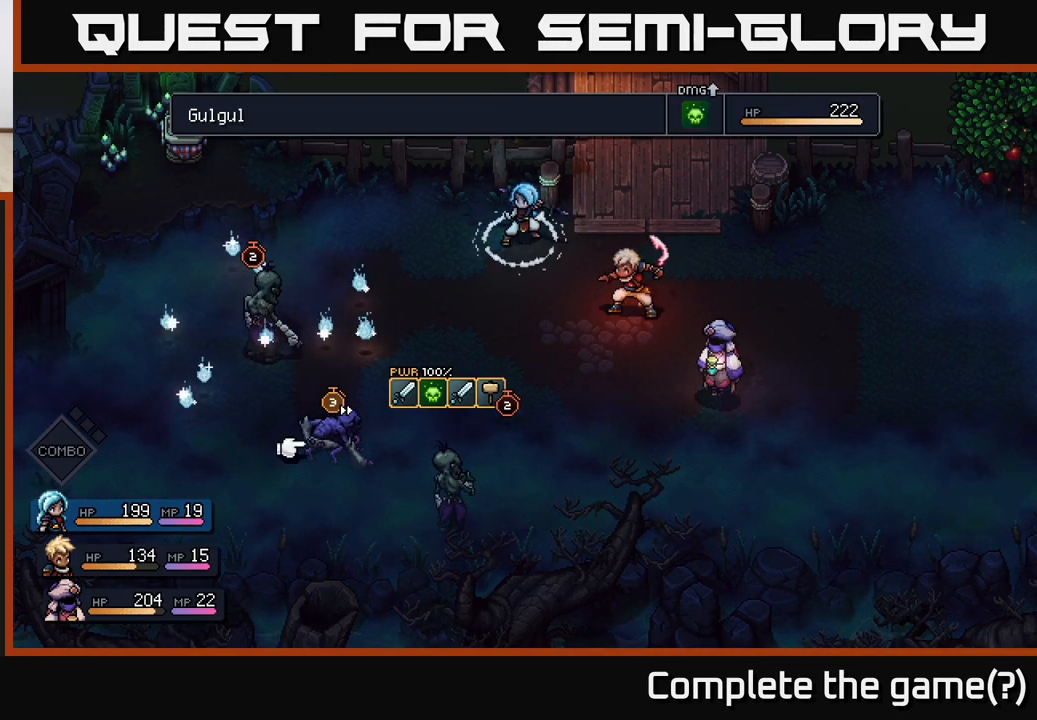
{"buttons": [], "left_stick": "center", "right_stick": "center", "events": [[267, "B", "down"], [383, "B", "up"]]}